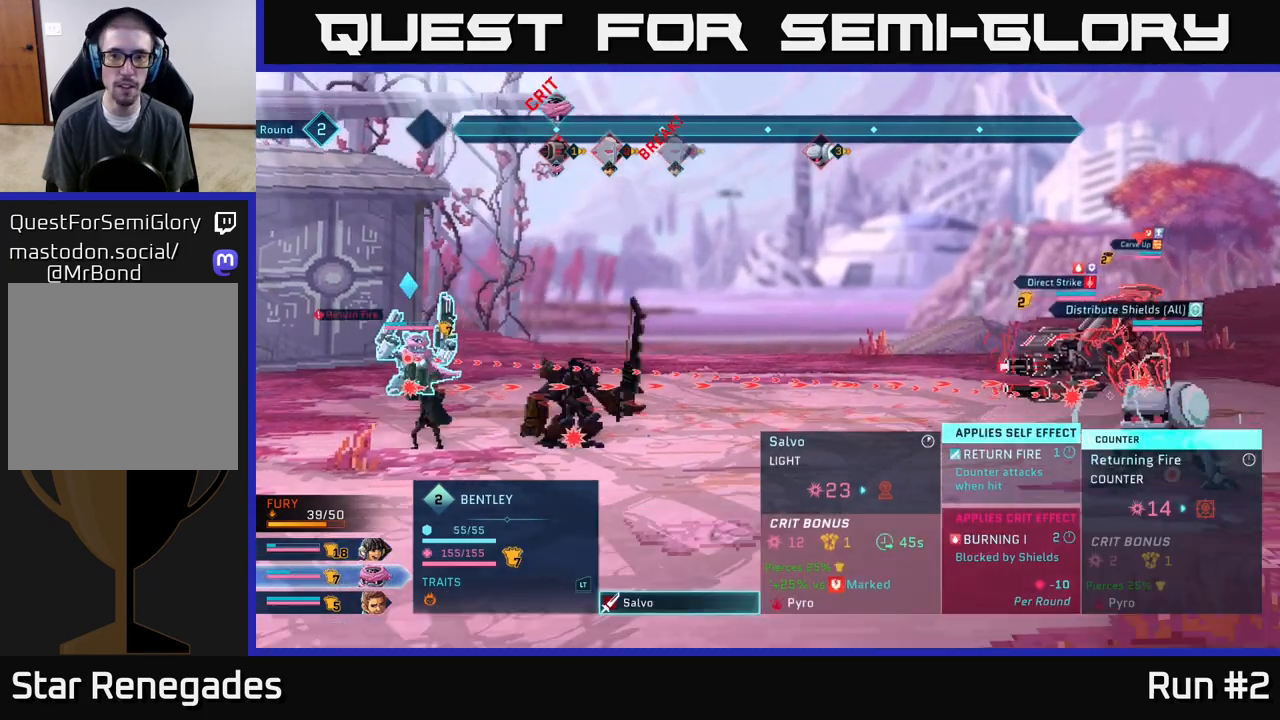
Gameplay with a controller (Xbox layout); each line is a JSON object with the inputs held at the frame after it. "events" lists button and stick changes between this image and that frame as [ms after this image, input, new state], when the widget could be followed in between.
{"buttons": [], "left_stick": "center", "right_stick": "center", "events": [[217, "left_stick", "down"], [433, "left_stick", "center"]]}
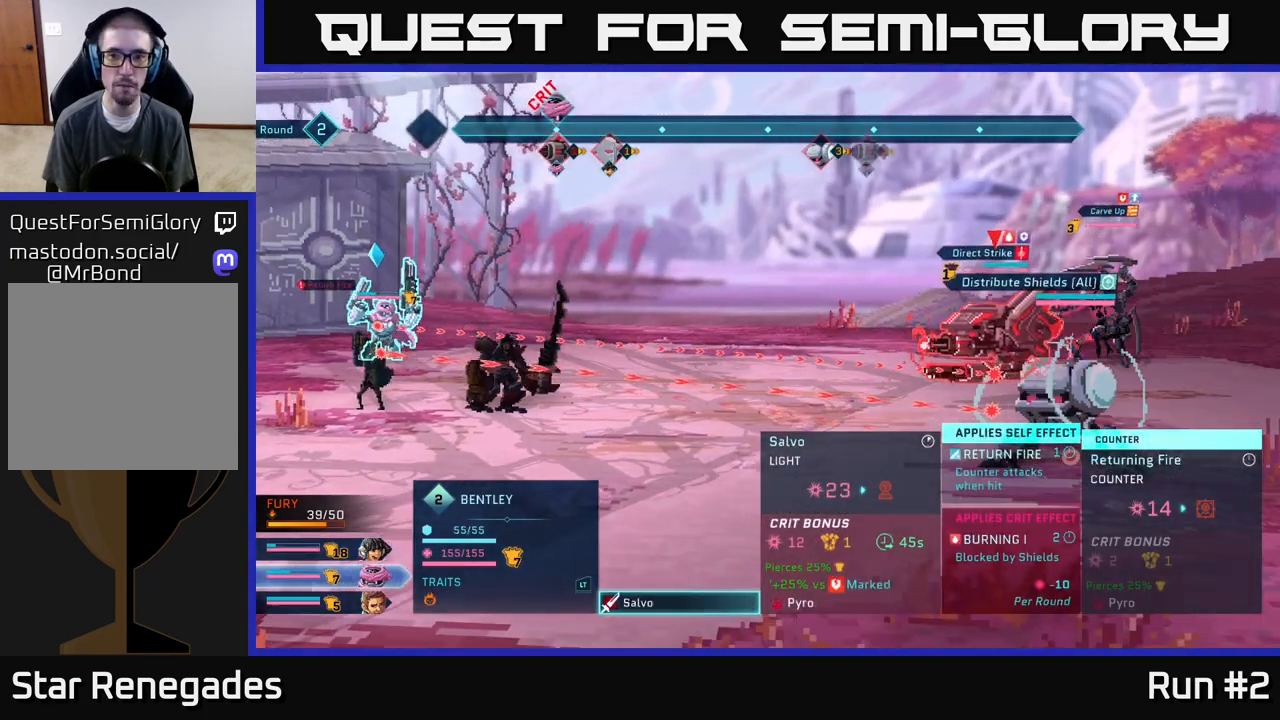
{"buttons": [], "left_stick": "center", "right_stick": "center", "events": []}
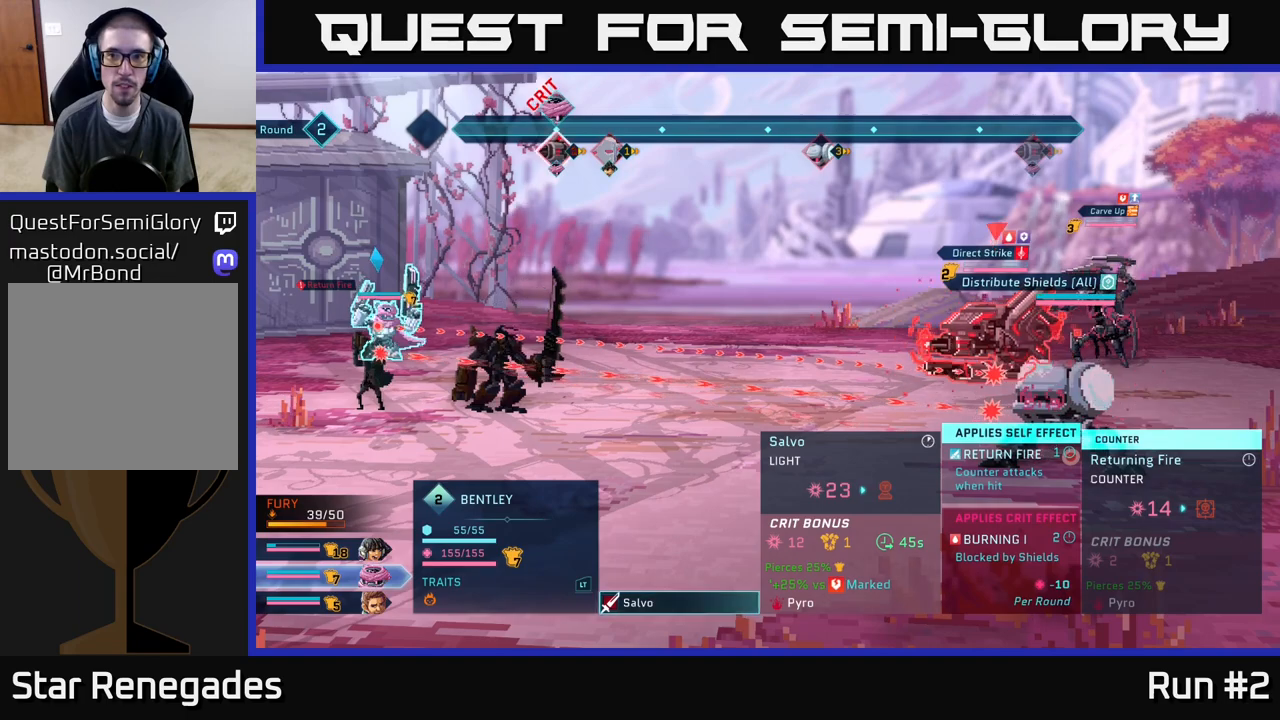
{"buttons": [], "left_stick": "center", "right_stick": "center", "events": []}
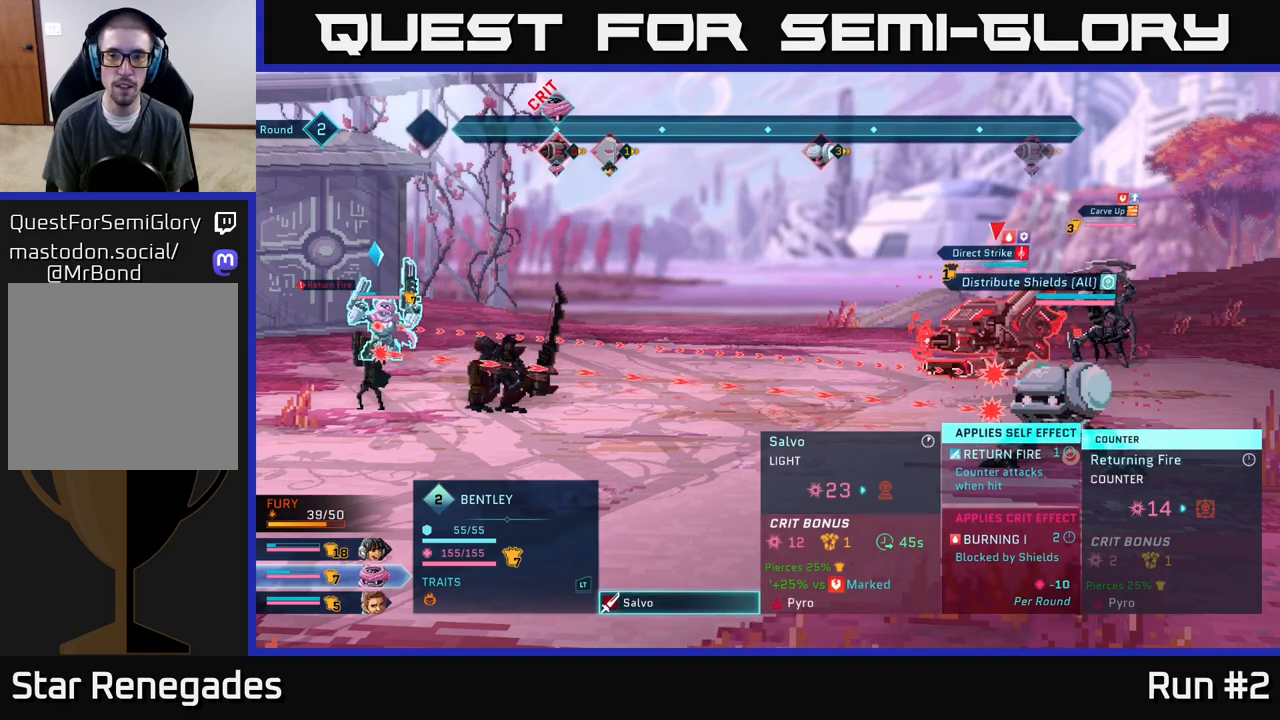
{"buttons": [], "left_stick": "center", "right_stick": "center", "events": []}
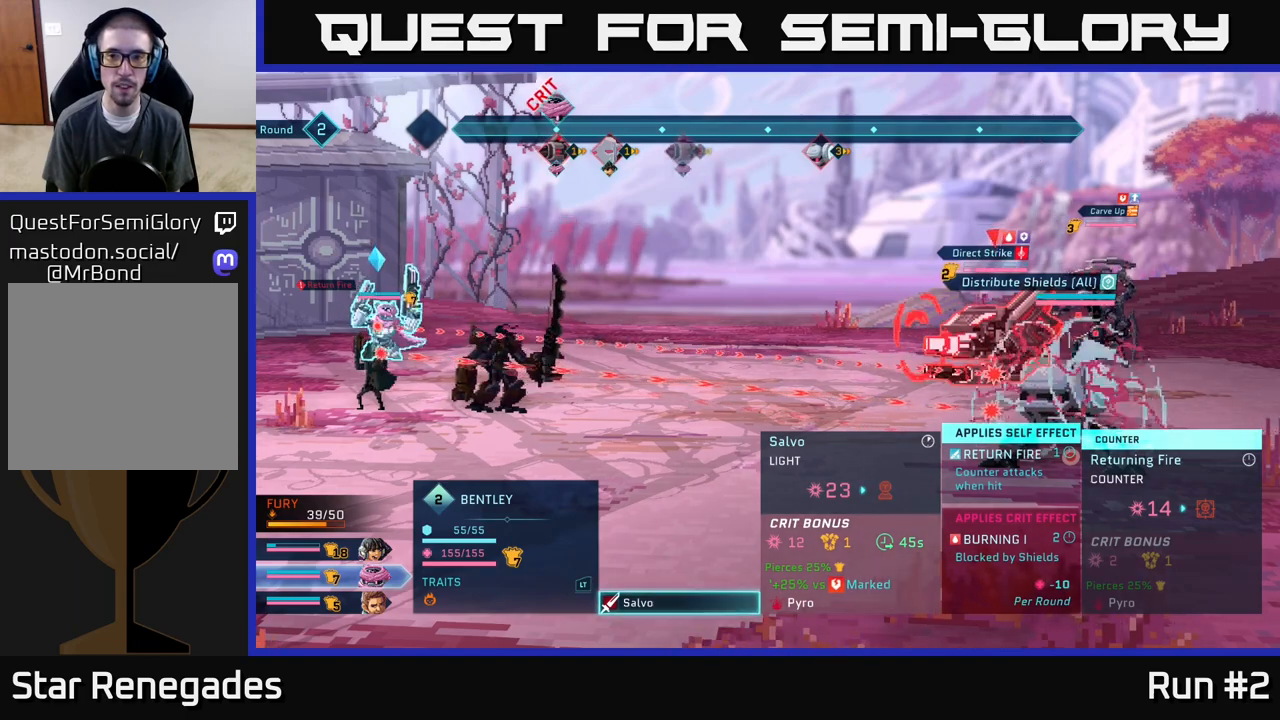
{"buttons": [], "left_stick": "center", "right_stick": "center", "events": []}
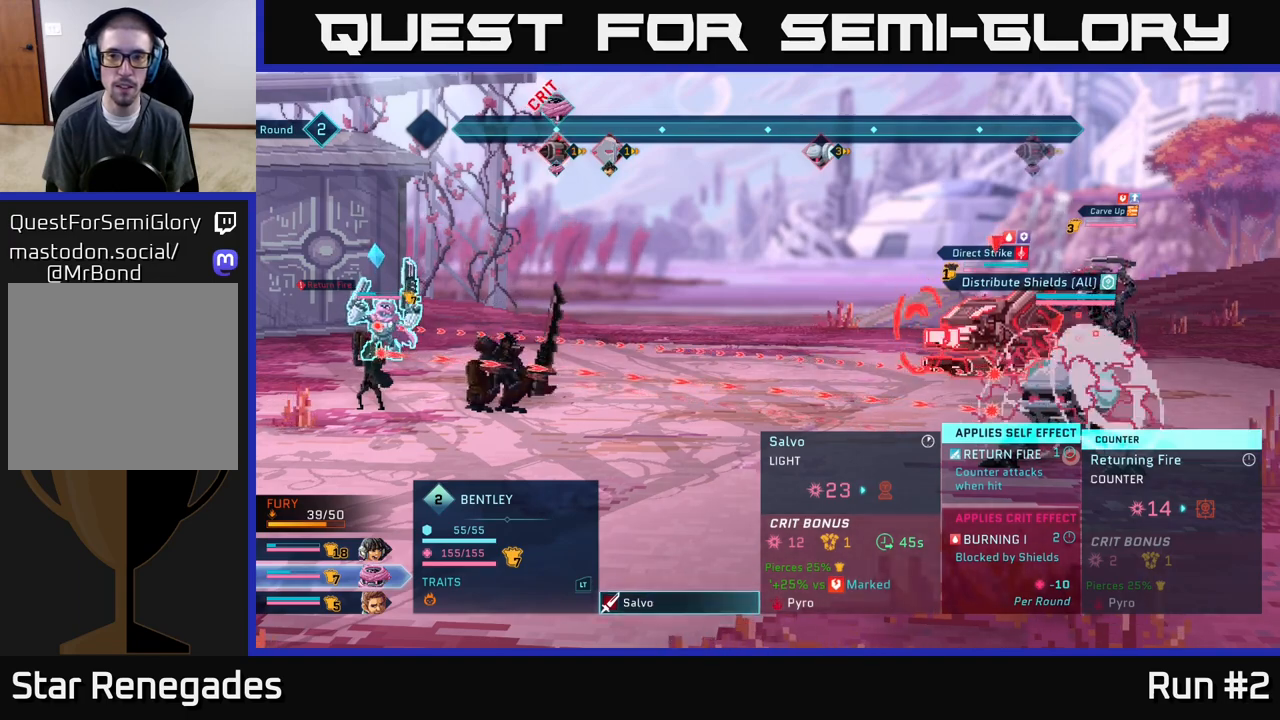
{"buttons": [], "left_stick": "center", "right_stick": "center", "events": []}
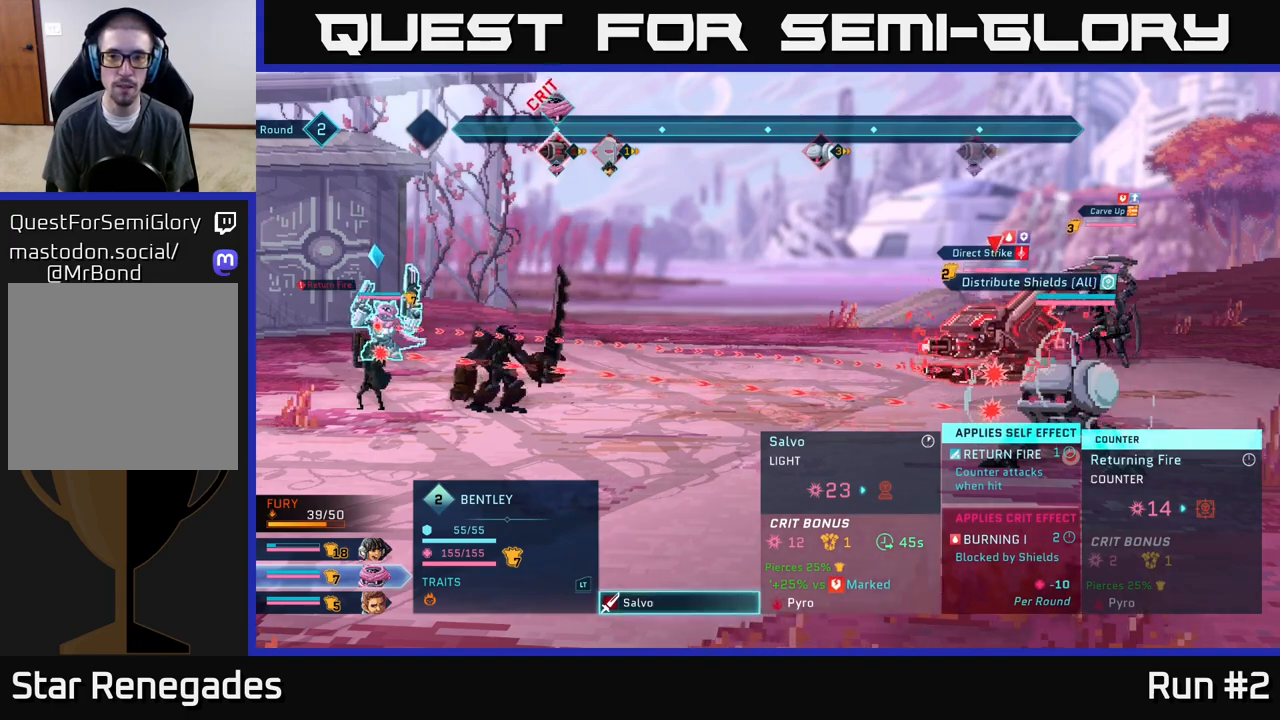
{"buttons": ["R1"], "left_stick": "center", "right_stick": "center", "events": [[33, "B", "down"], [167, "B", "up"], [383, "R1", "down"]]}
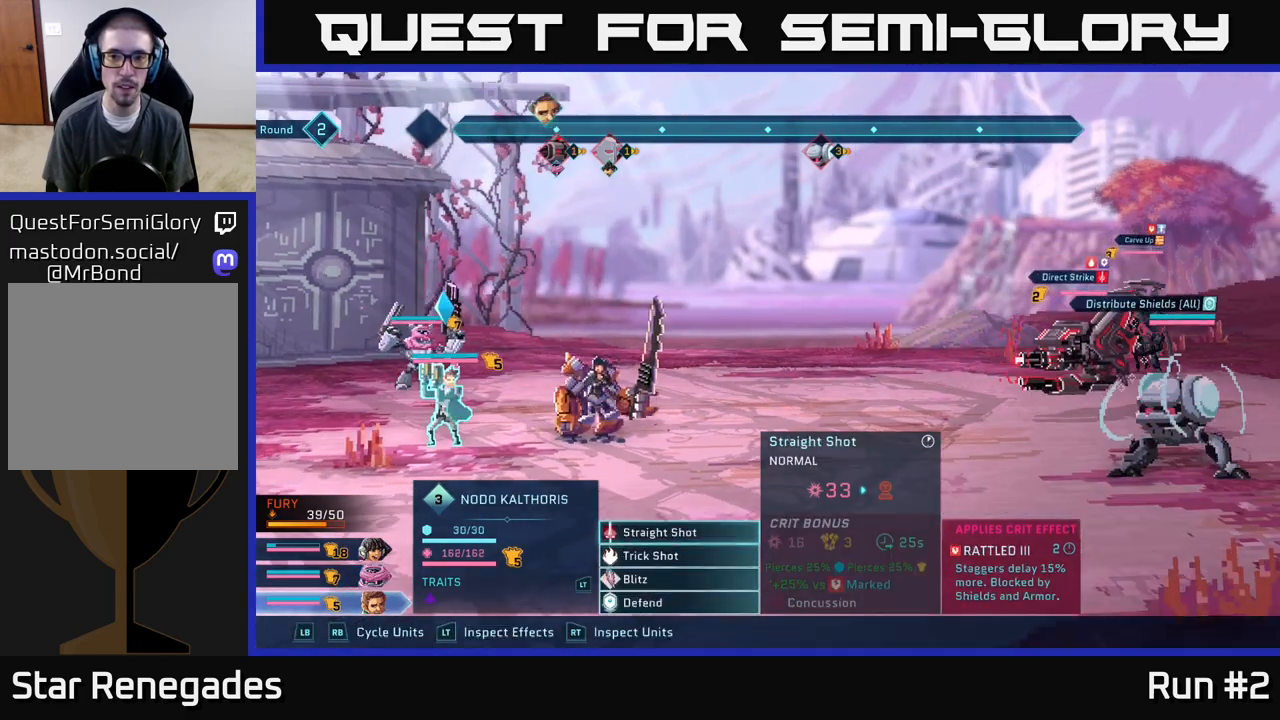
{"buttons": [], "left_stick": "center", "right_stick": "center", "events": [[17, "R1", "up"]]}
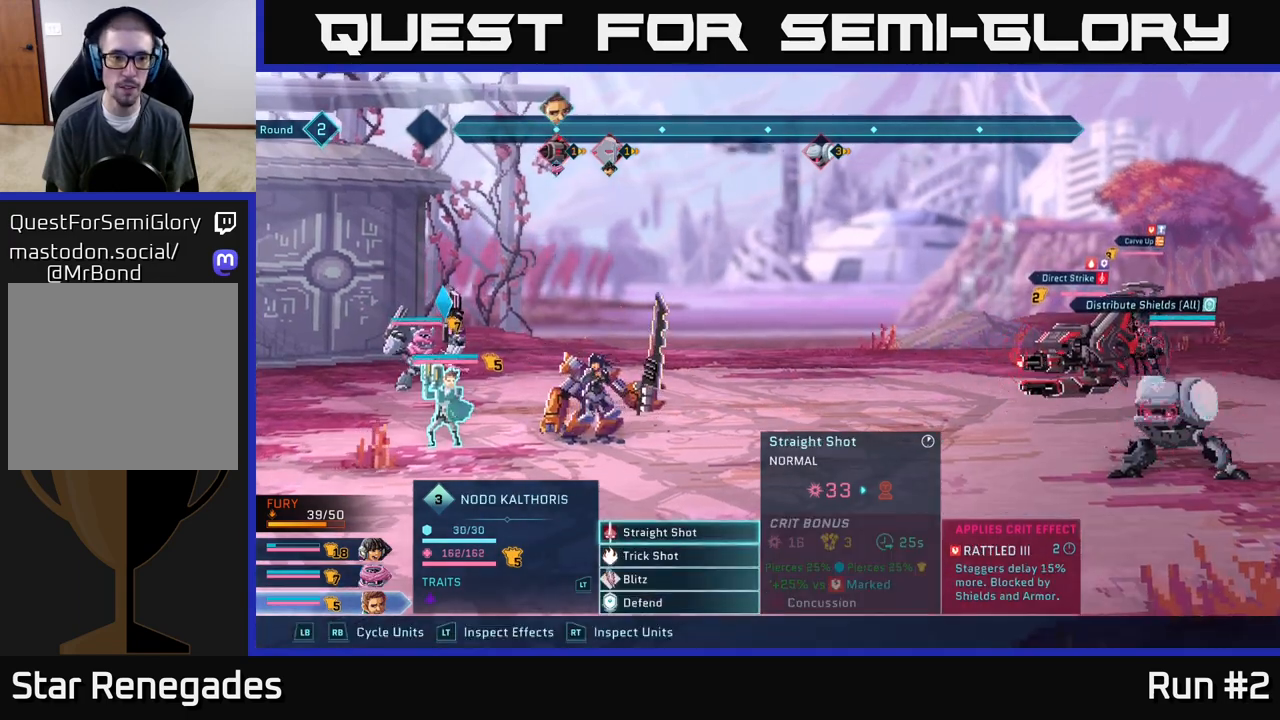
{"buttons": [], "left_stick": "center", "right_stick": "center", "events": [[200, "L1", "down"], [367, "L1", "up"]]}
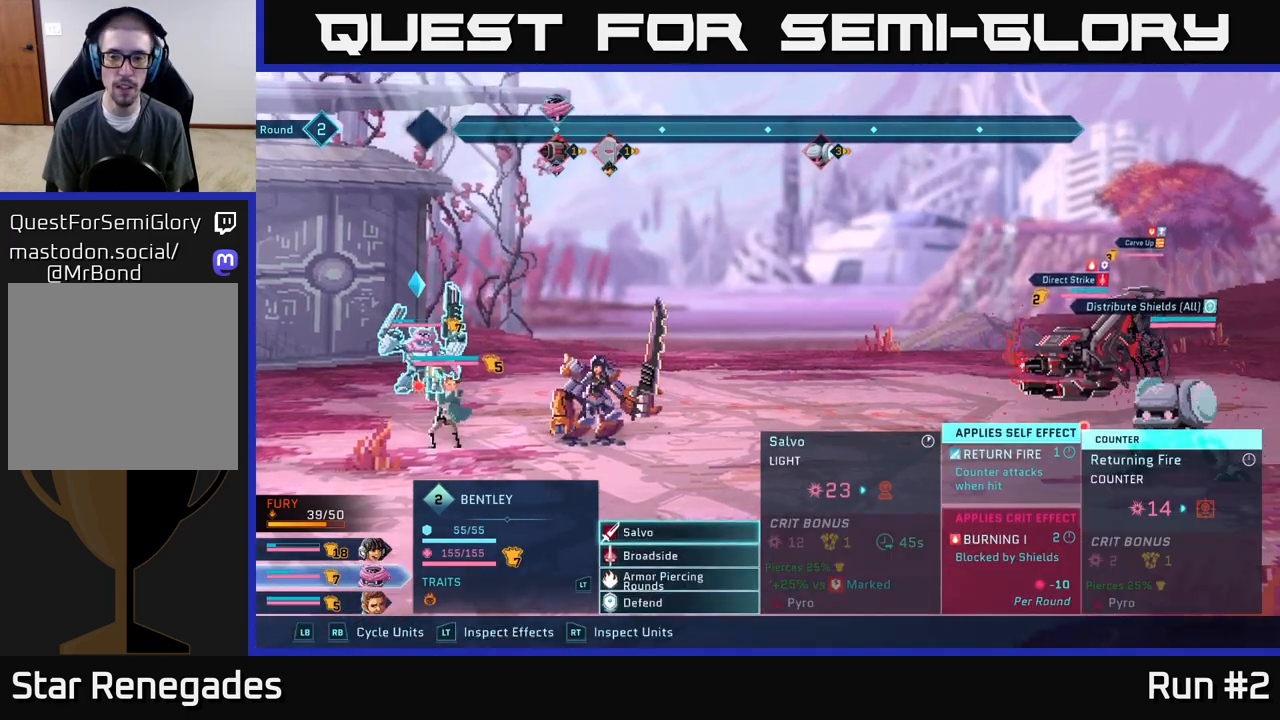
{"buttons": [], "left_stick": "center", "right_stick": "center", "events": []}
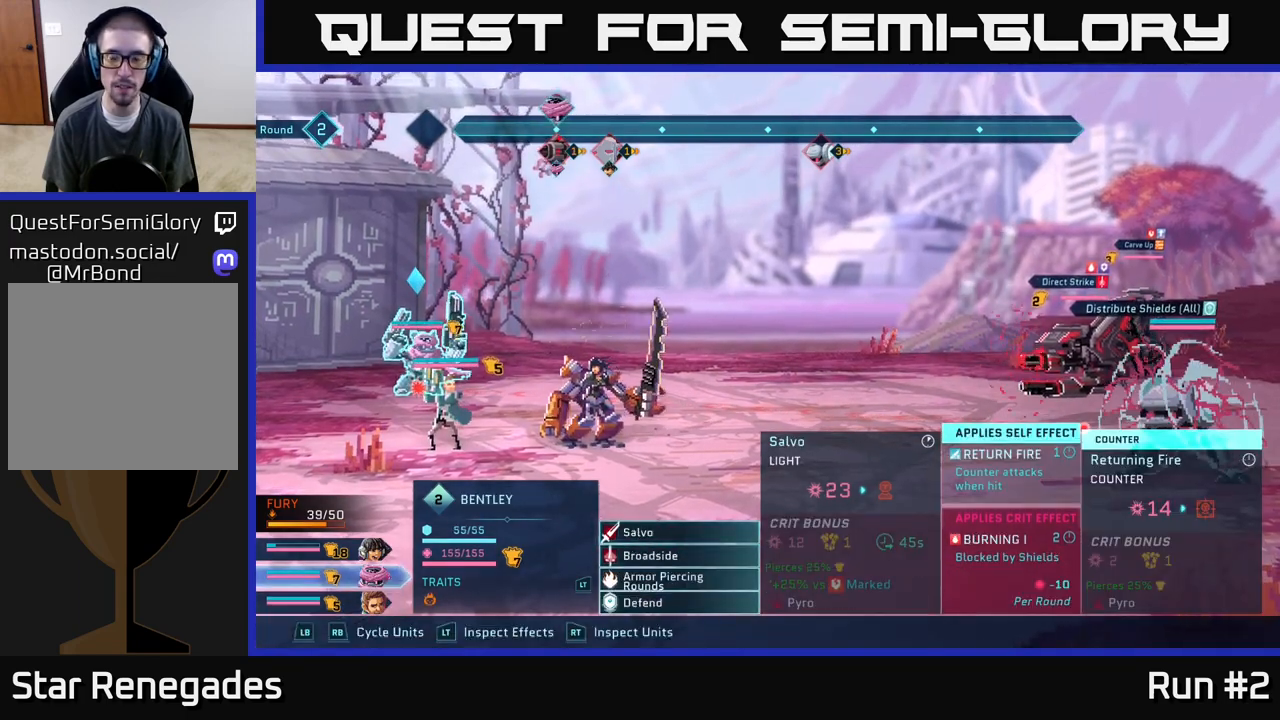
{"buttons": [], "left_stick": "center", "right_stick": "center", "events": []}
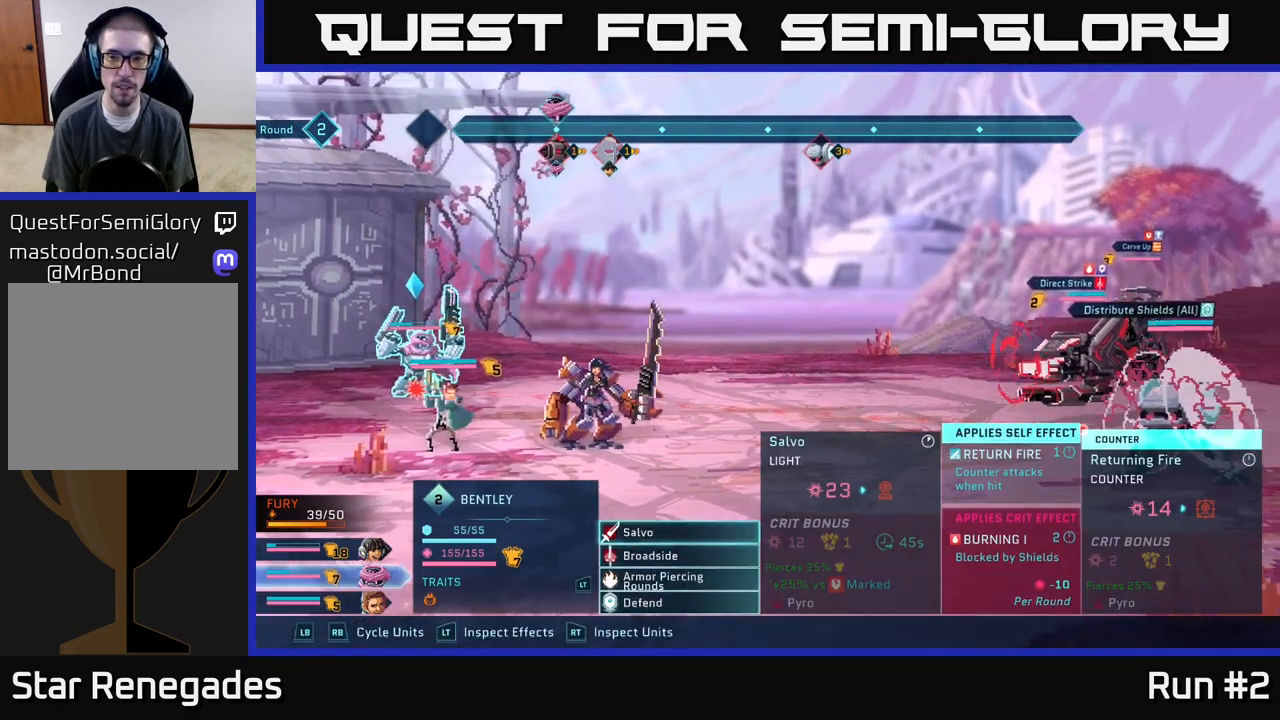
{"buttons": [], "left_stick": "center", "right_stick": "center", "events": []}
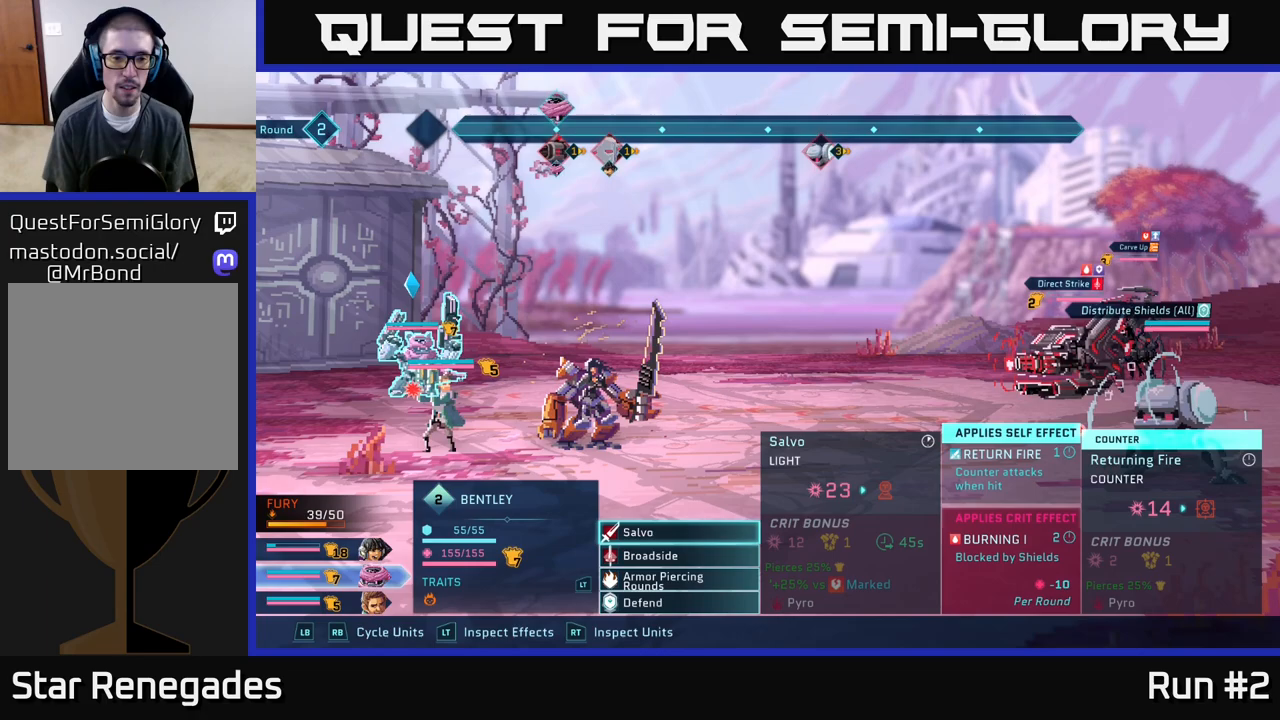
{"buttons": [], "left_stick": "center", "right_stick": "center", "events": []}
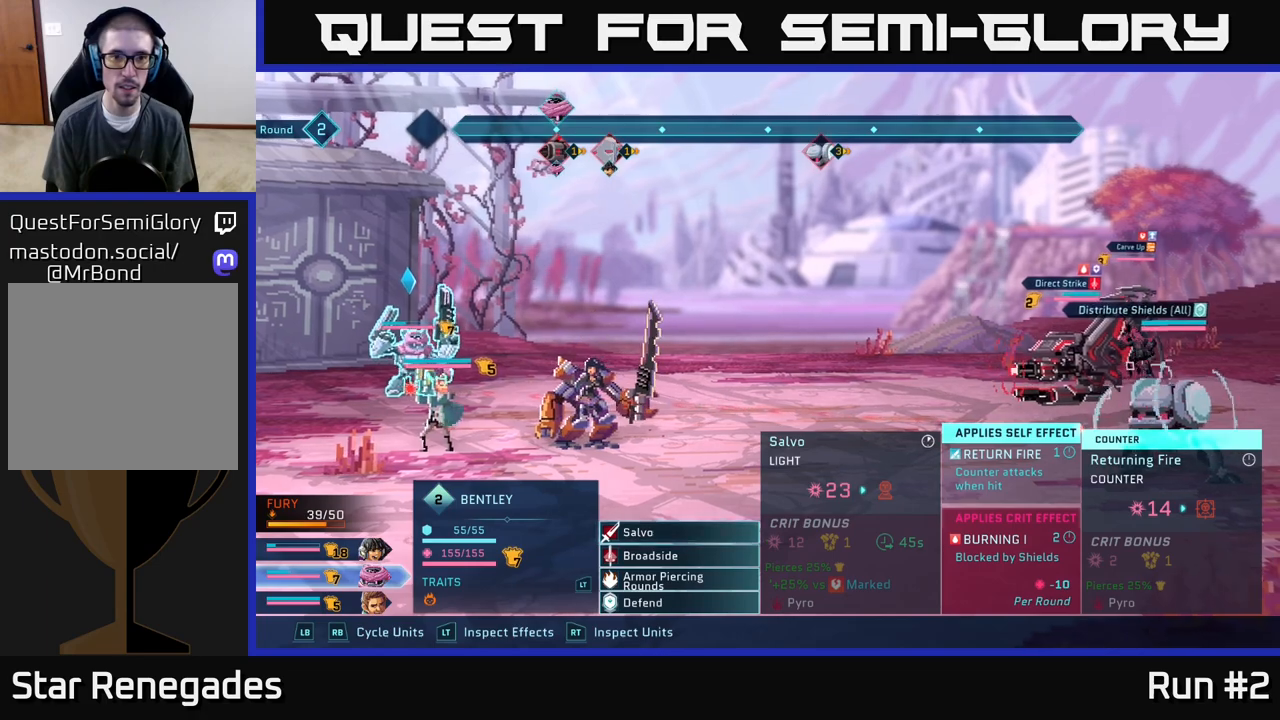
{"buttons": [], "left_stick": "center", "right_stick": "center", "events": [[233, "A", "down"], [367, "A", "up"]]}
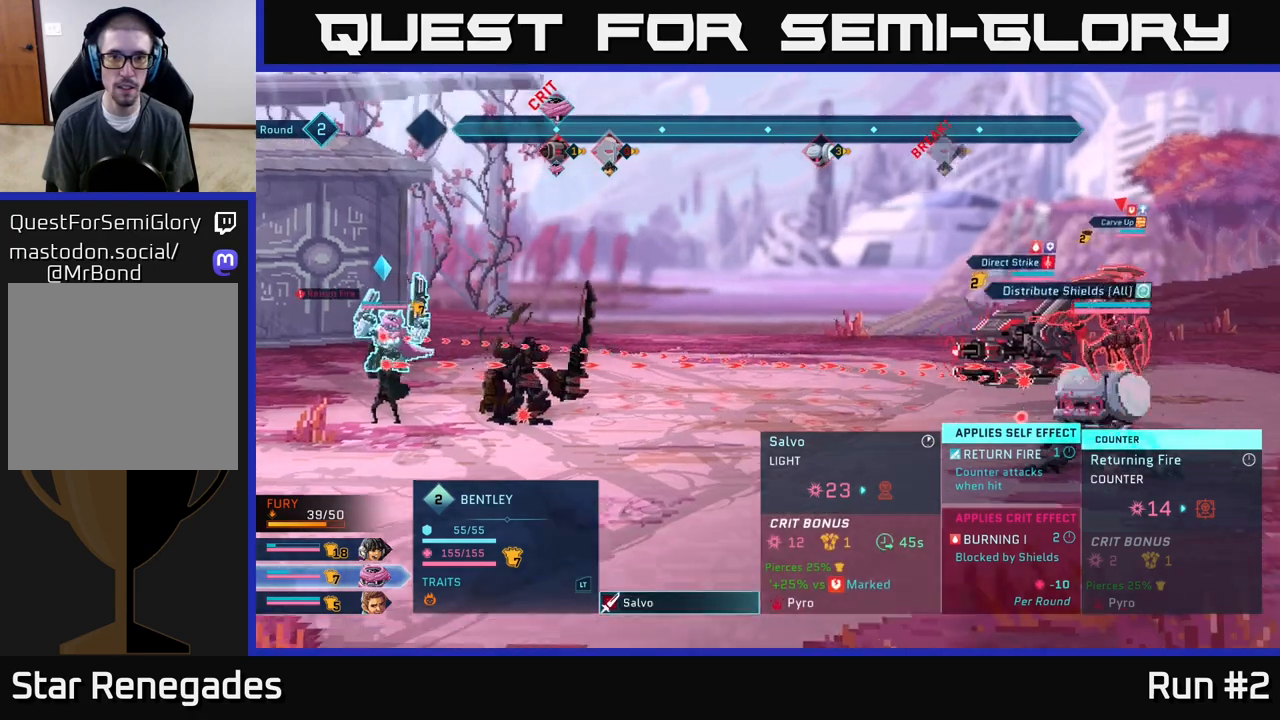
{"buttons": [], "left_stick": "center", "right_stick": "center", "events": [[117, "left_stick", "down"], [333, "left_stick", "center"]]}
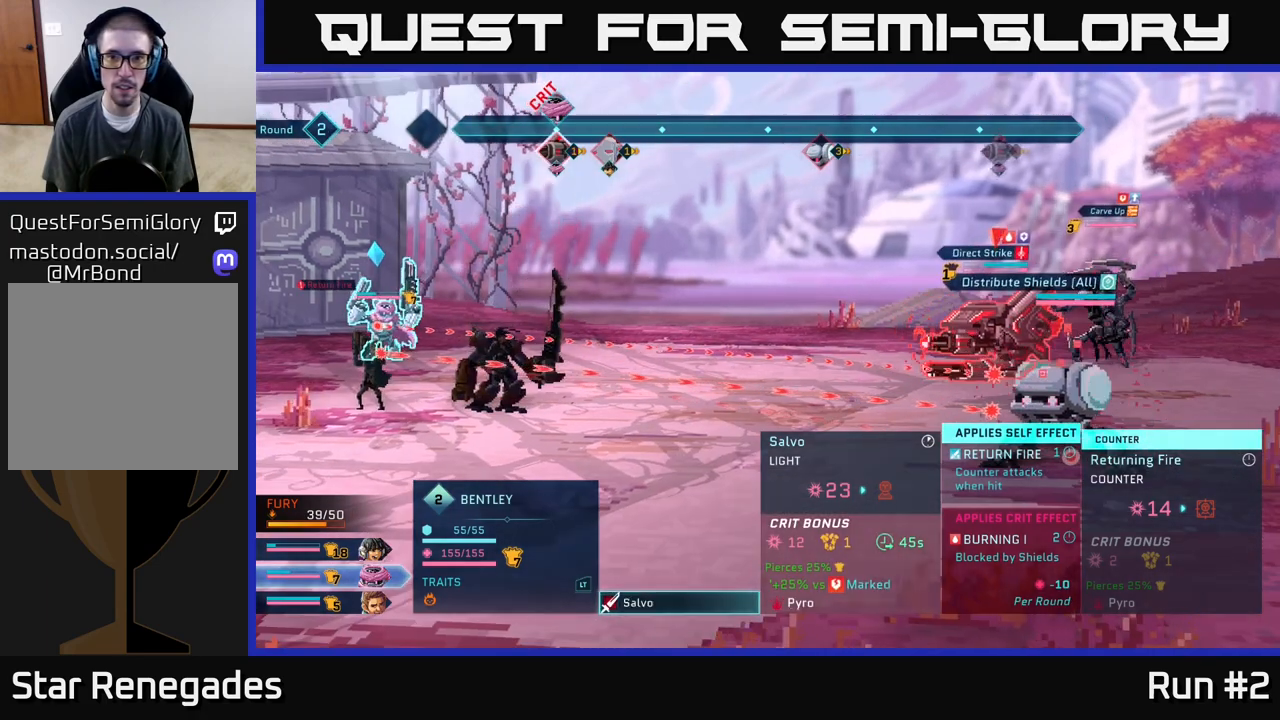
{"buttons": [], "left_stick": "center", "right_stick": "center", "events": []}
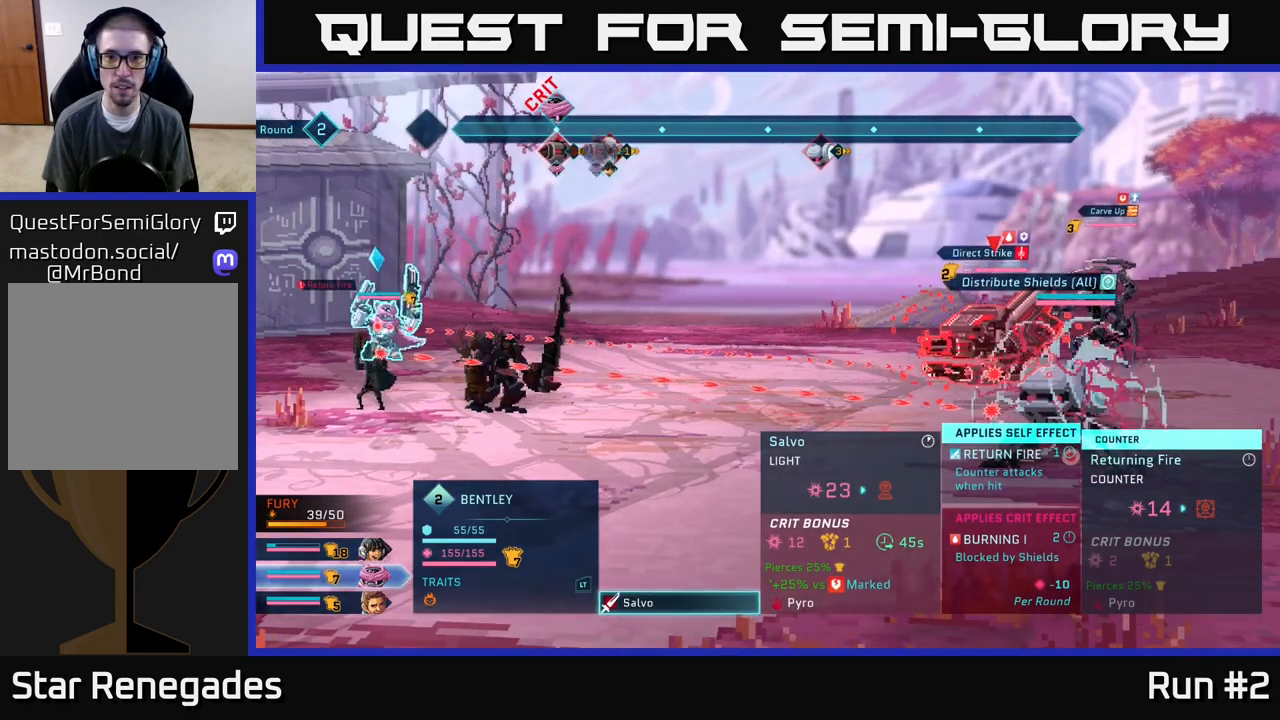
{"buttons": [], "left_stick": "center", "right_stick": "center", "events": []}
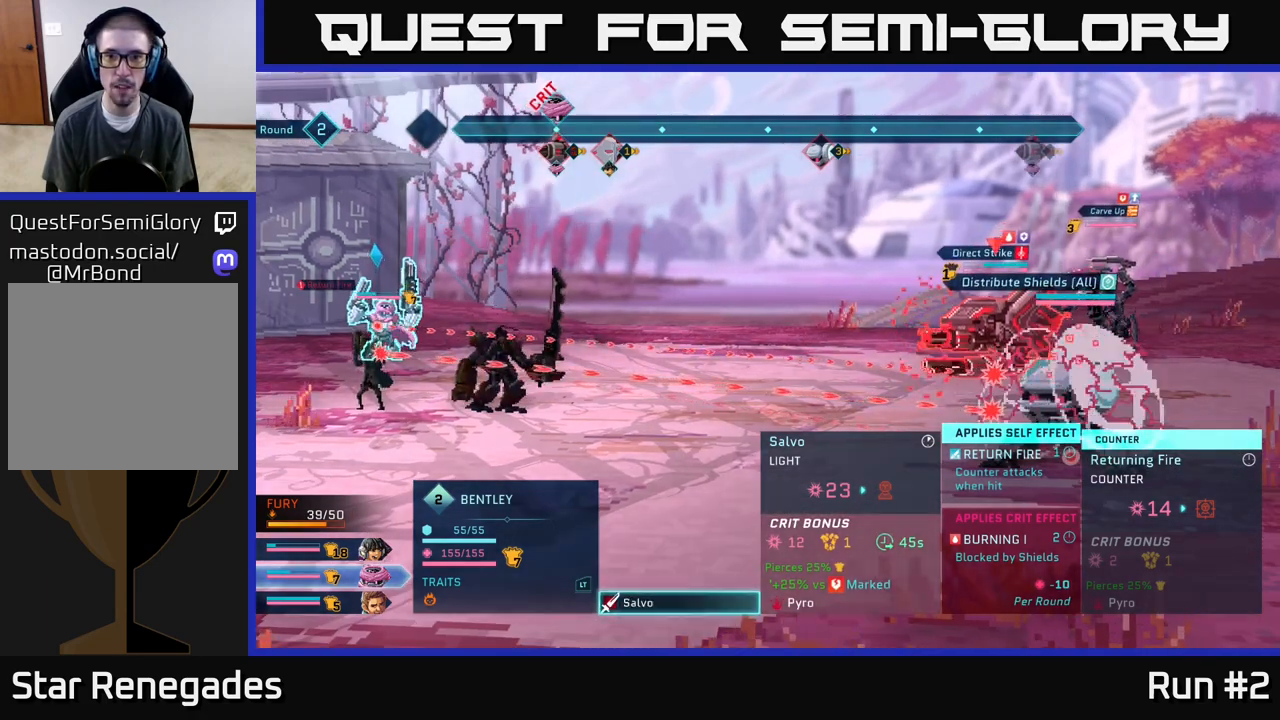
{"buttons": [], "left_stick": "center", "right_stick": "center", "events": []}
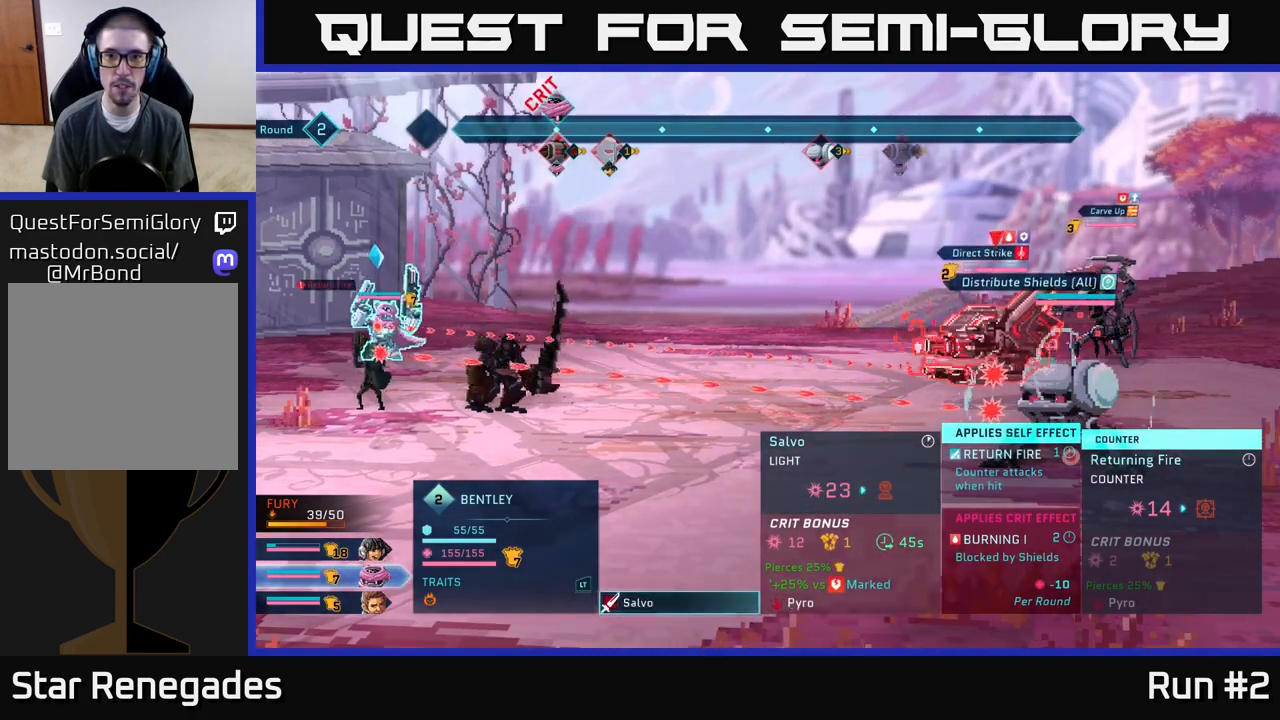
{"buttons": [], "left_stick": "center", "right_stick": "center", "events": []}
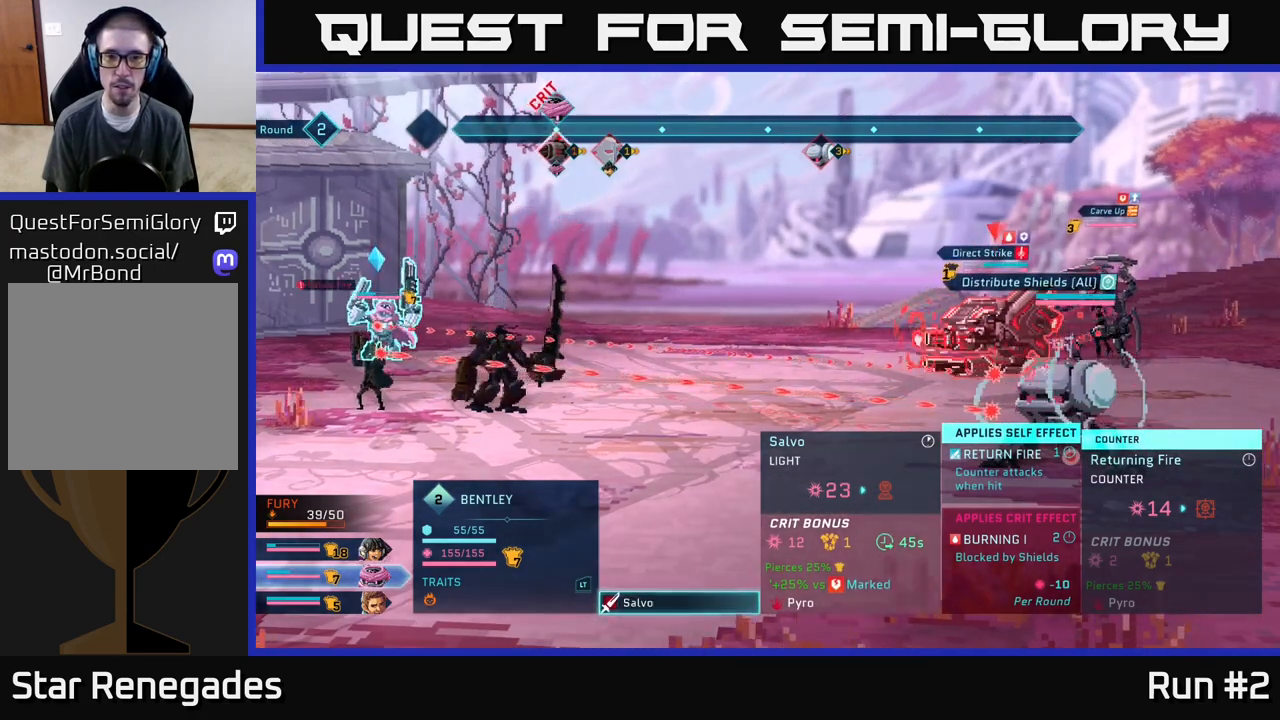
{"buttons": [], "left_stick": "center", "right_stick": "center", "events": []}
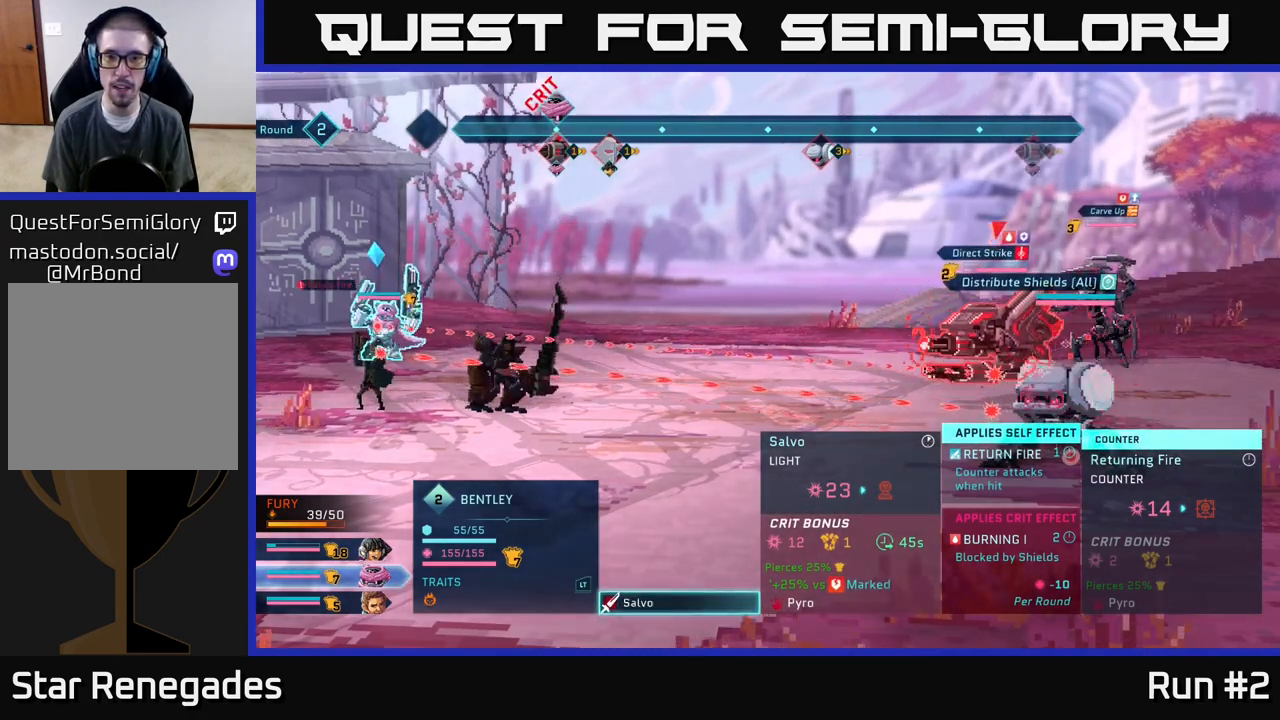
{"buttons": [], "left_stick": "center", "right_stick": "center", "events": []}
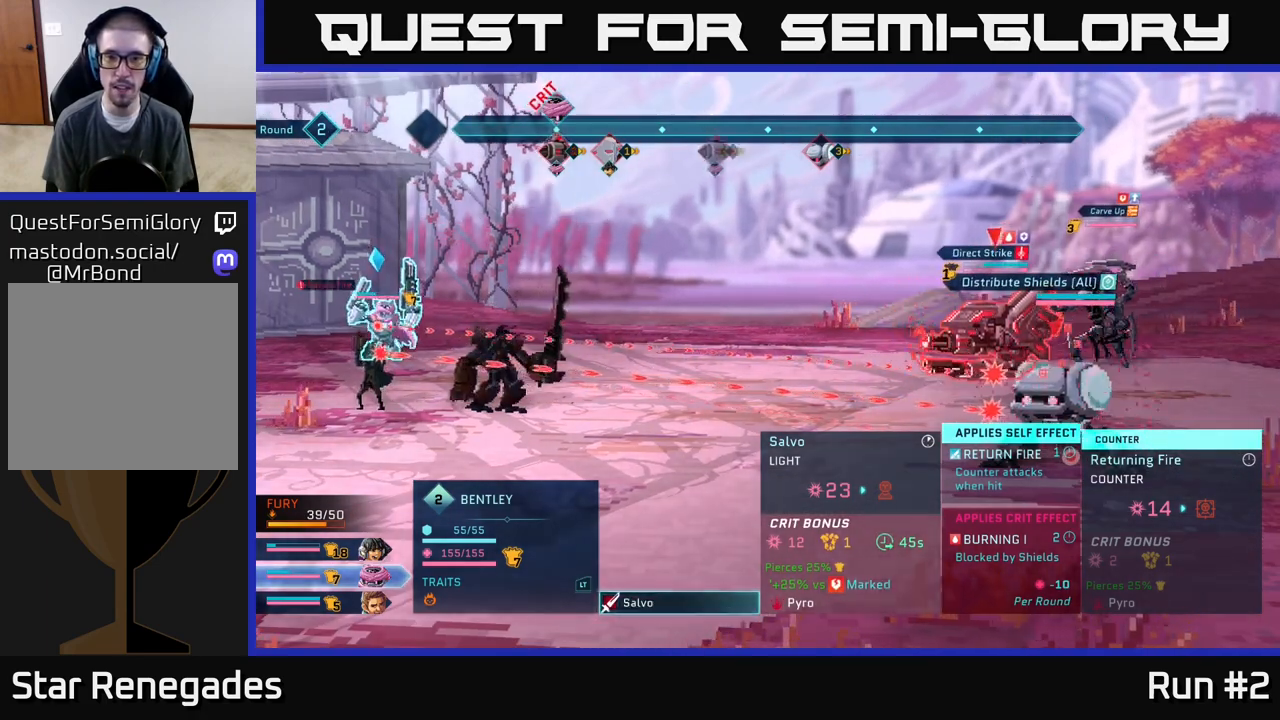
{"buttons": [], "left_stick": "center", "right_stick": "center", "events": [[217, "left_stick", "up"], [417, "left_stick", "center"]]}
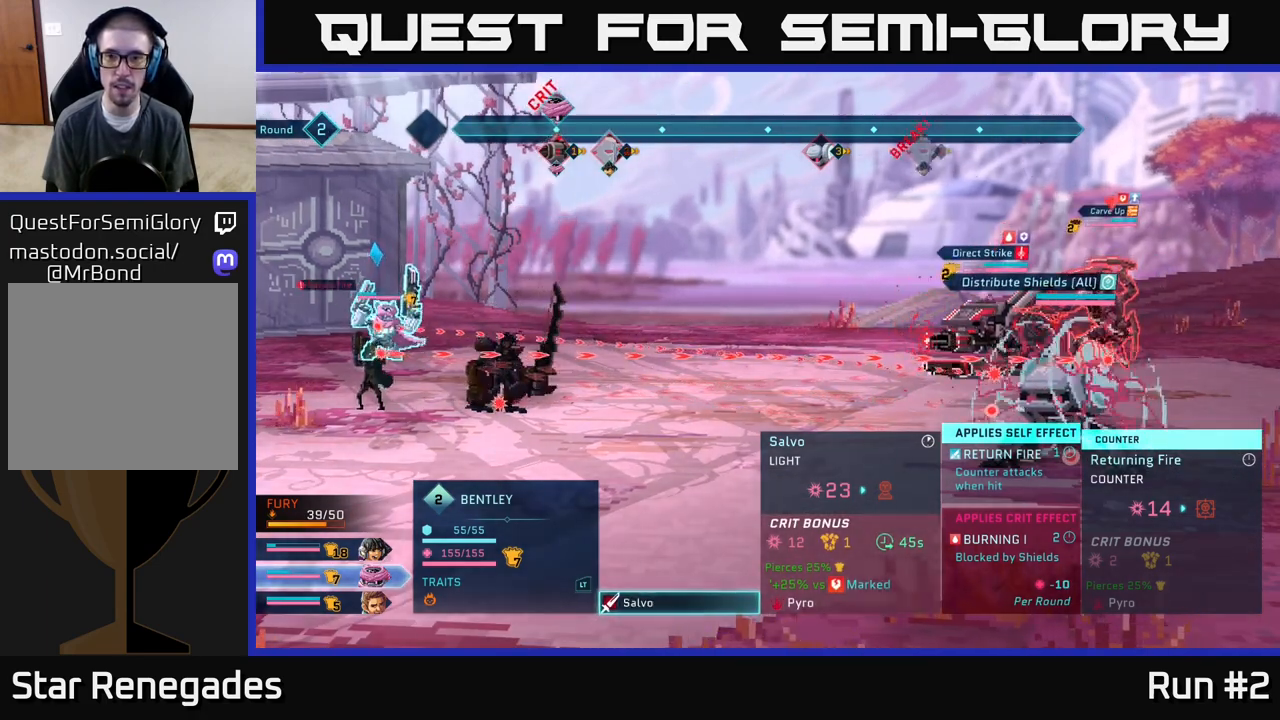
{"buttons": [], "left_stick": "down", "right_stick": "center", "events": [[400, "left_stick", "down"]]}
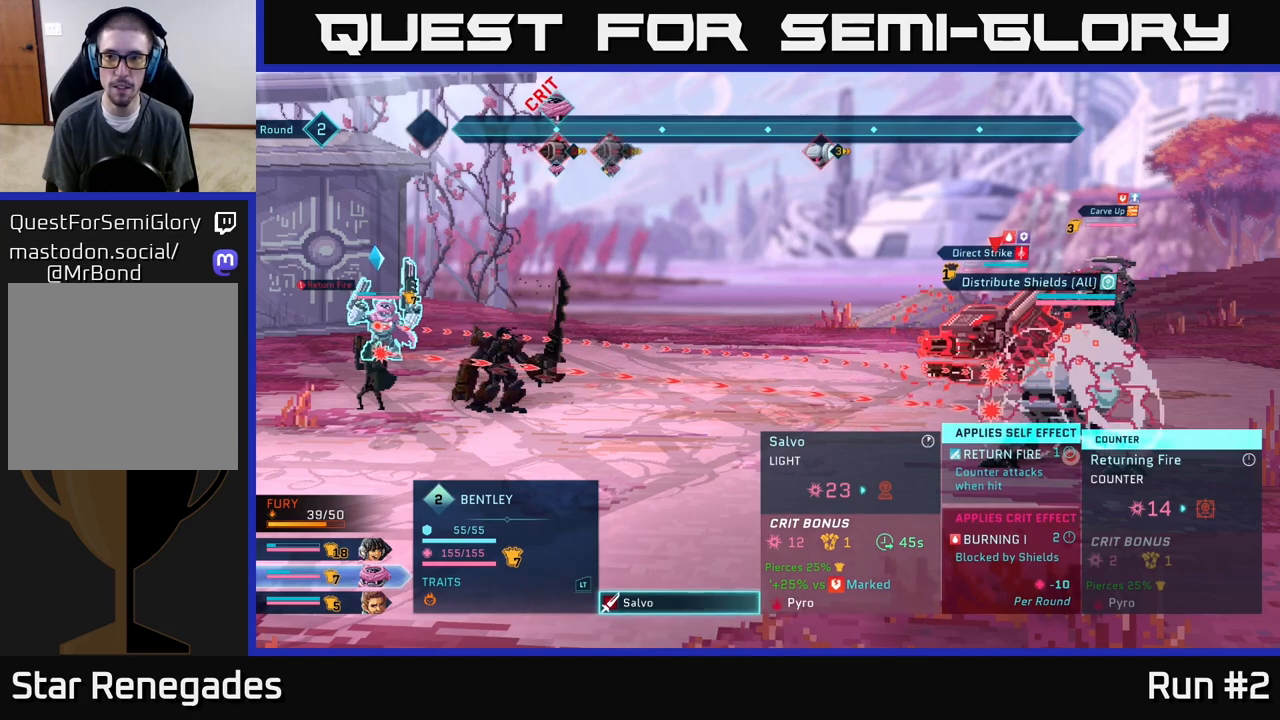
{"buttons": [], "left_stick": "center", "right_stick": "center", "events": [[100, "left_stick", "center"]]}
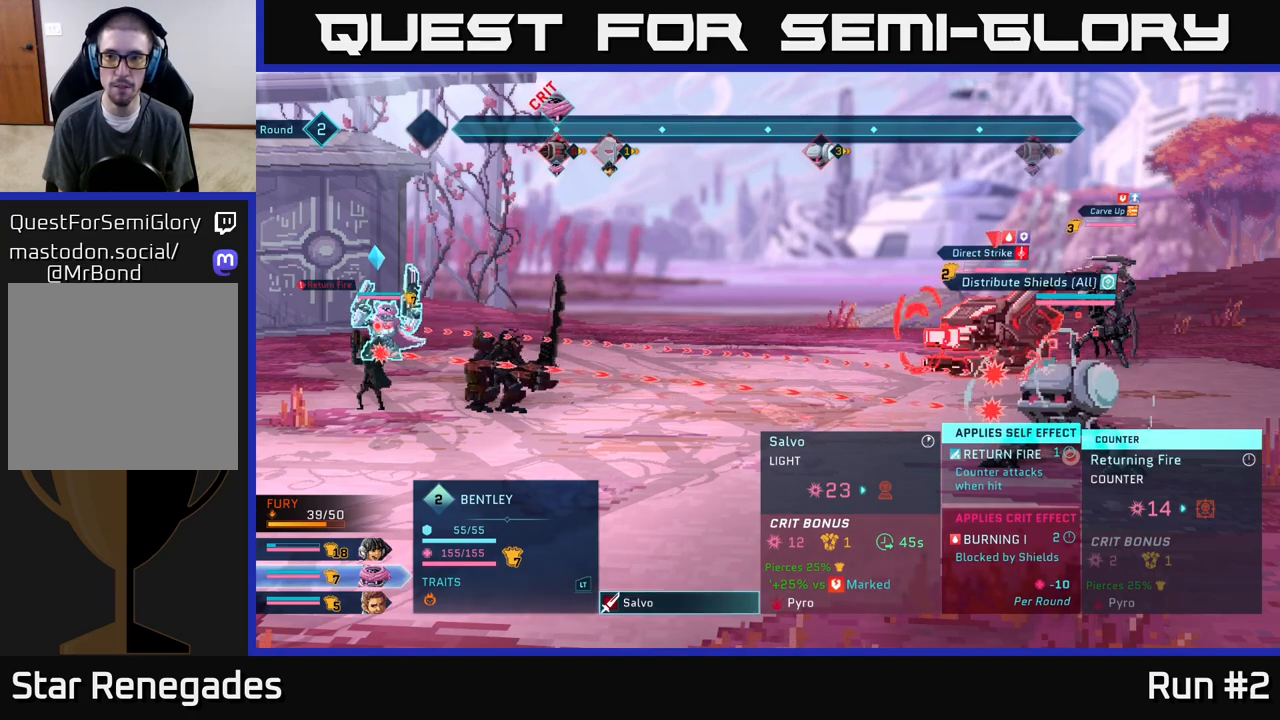
{"buttons": [], "left_stick": "center", "right_stick": "center", "events": [[233, "left_stick", "up"], [433, "left_stick", "center"]]}
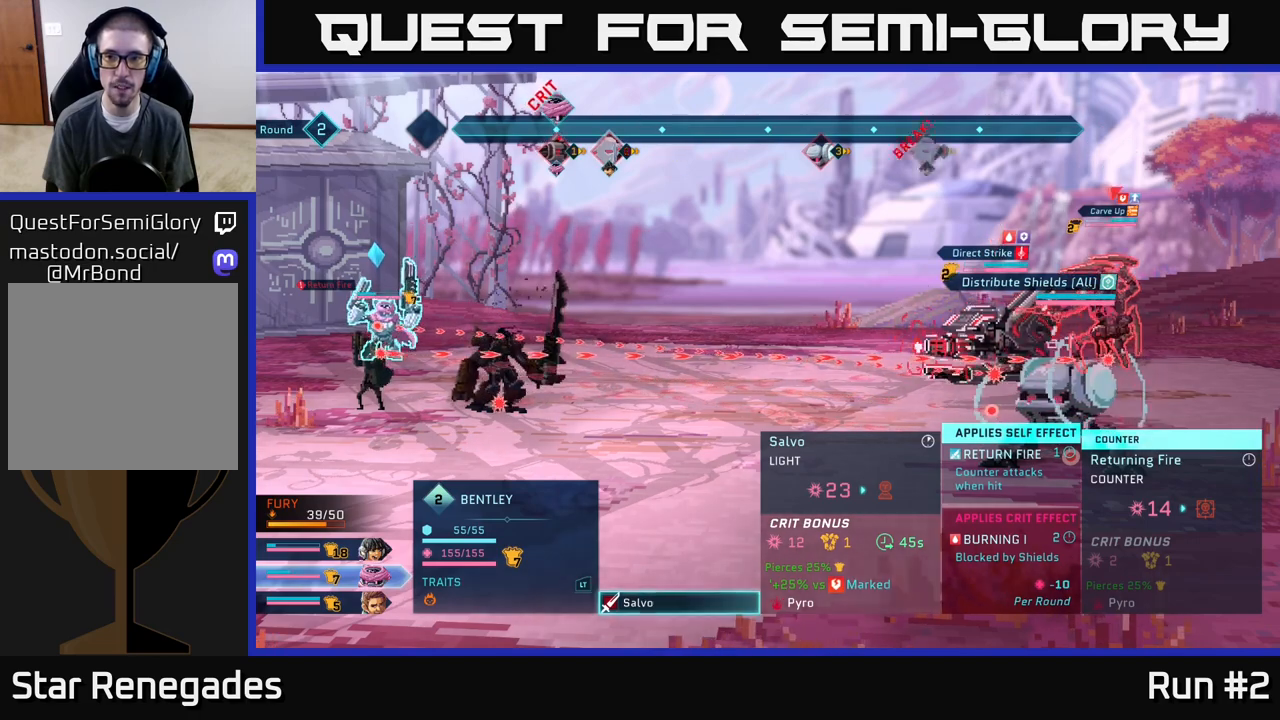
{"buttons": [], "left_stick": "down", "right_stick": "center", "events": [[333, "left_stick", "down"]]}